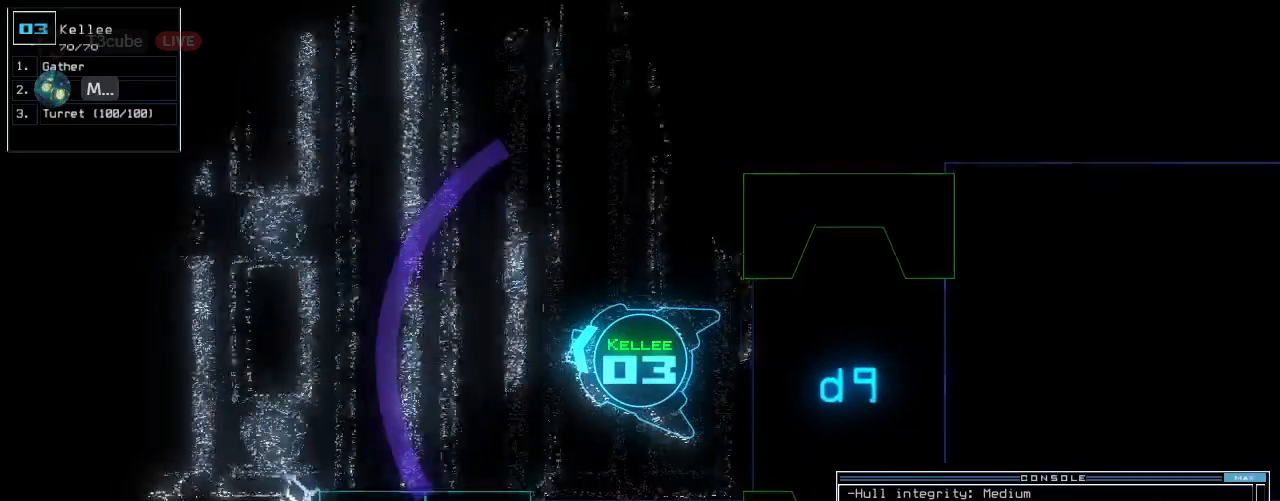
Gameplay with keyboard; each line is a JSON object with the keys held at the frame after it. "events" lists presses ("down") and releases ("up") of ".", "0", "1", "2", "3", "4", "5", "6", "7", "8", "9", "a", "b", "backspace", "c", "caps_lock", "comma", "ctrl_l", "ctrl_r", "d", "down", "e", "equals", "escape", "f", "f8", "g", "h", "i", "j", "k", "l", "left", "m", "minus", "n", "o", "p", "q", "quote", "r", "return", "right", "s", "semicolon", "shift_l", "shift_r", "space", "t", "tab", "tilde", "u", "up", "v", "w", "x", "y" and "z" between this image and that frame as [ms after this image, input, new state], when the widget could be followed in between. No other keys are recorded. Mouse input is not recorded.
{"keys": ["up"], "events": [[20, "return", "up"]]}
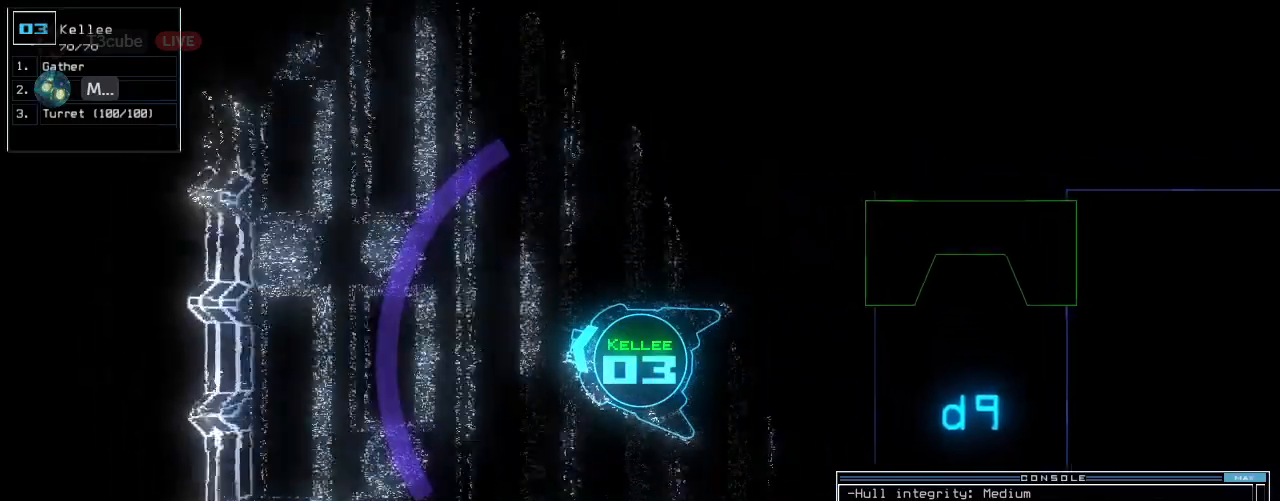
{"keys": ["up"], "events": [[120, "right", "down"], [220, "right", "up"], [300, "right", "down"], [420, "right", "up"]]}
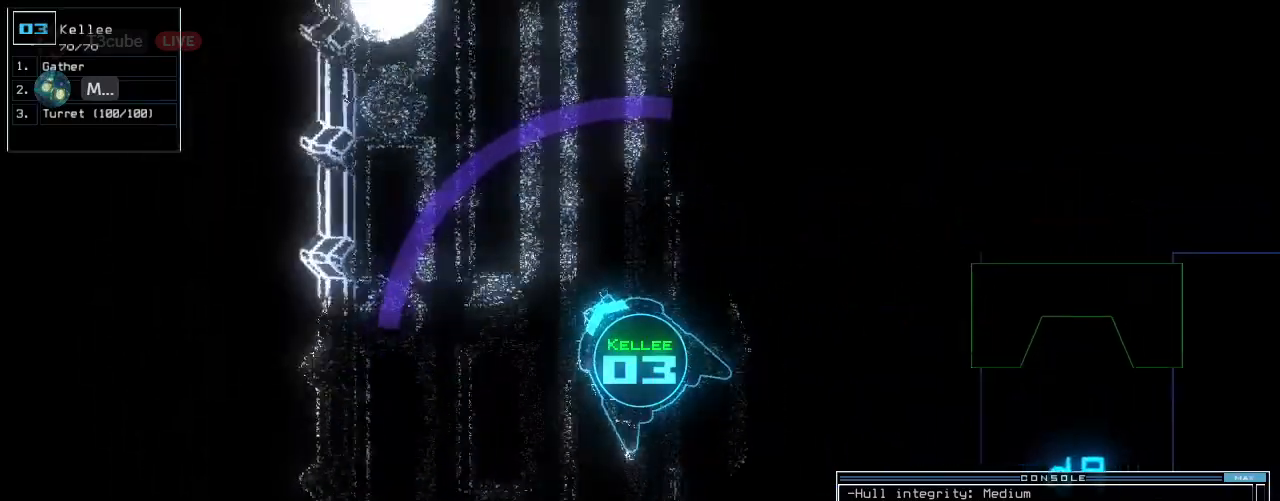
{"keys": ["up"], "events": [[20, "right", "down"], [100, "right", "up"], [220, "right", "down"], [500, "right", "up"]]}
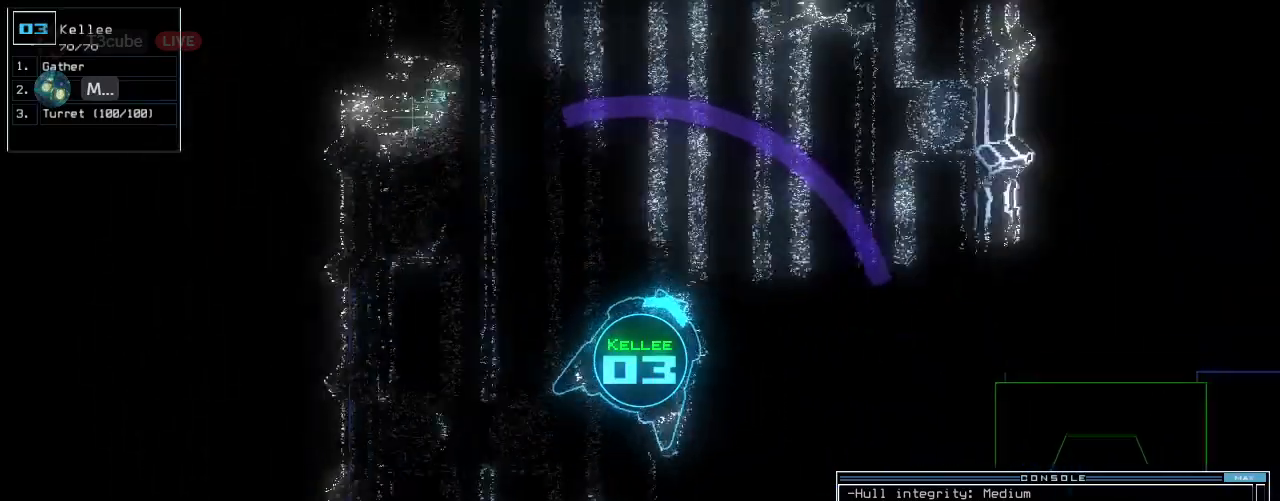
{"keys": ["right", "up"], "events": [[80, "left", "down"], [380, "left", "up"], [460, "right", "down"]]}
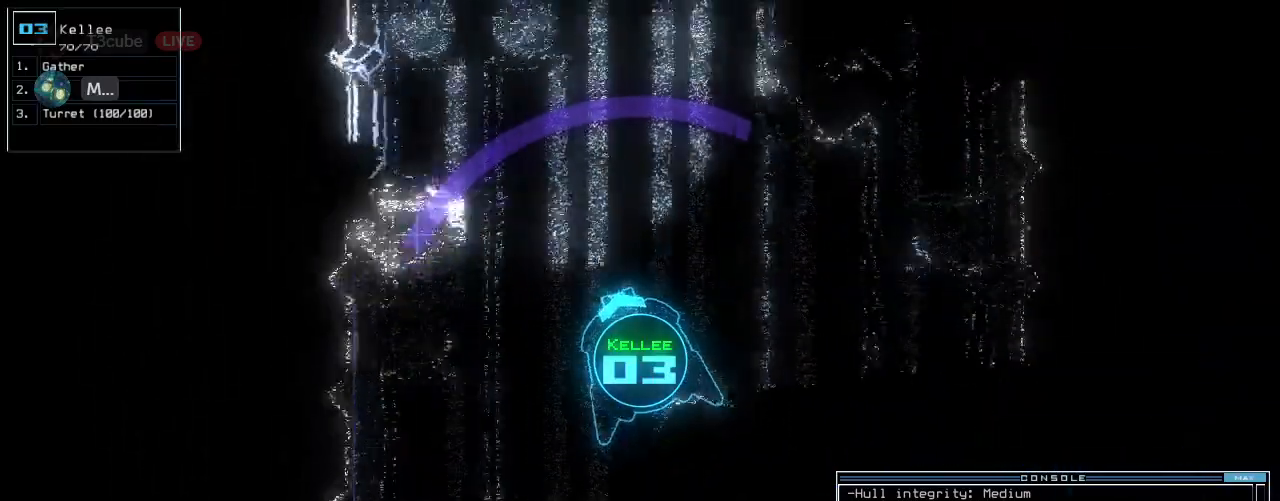
{"keys": ["left", "up"], "events": [[260, "right", "up"], [300, "left", "down"]]}
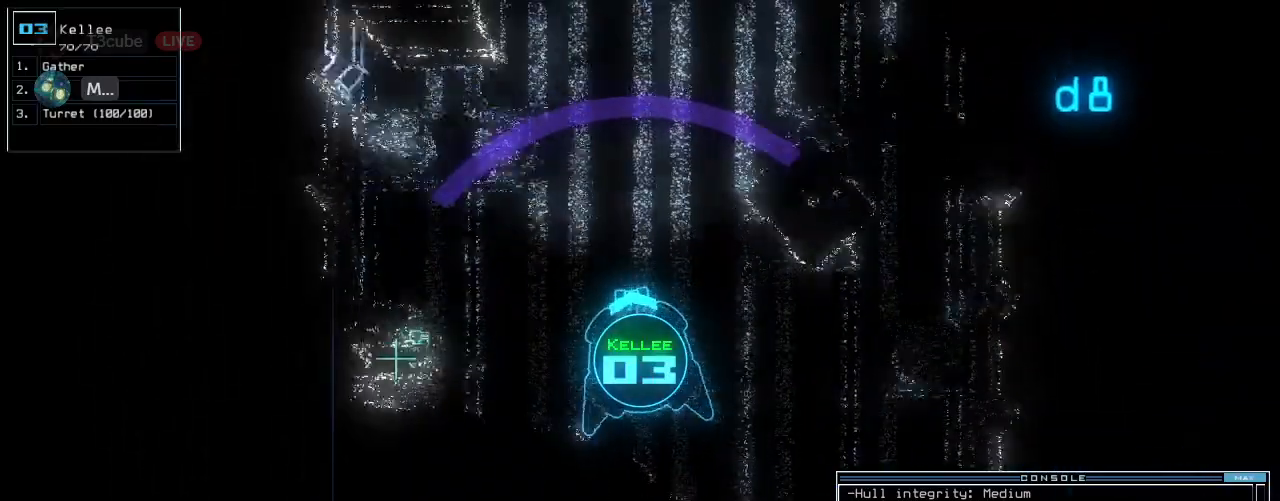
{"keys": ["right", "up"], "events": [[240, "left", "up"], [300, "right", "down"]]}
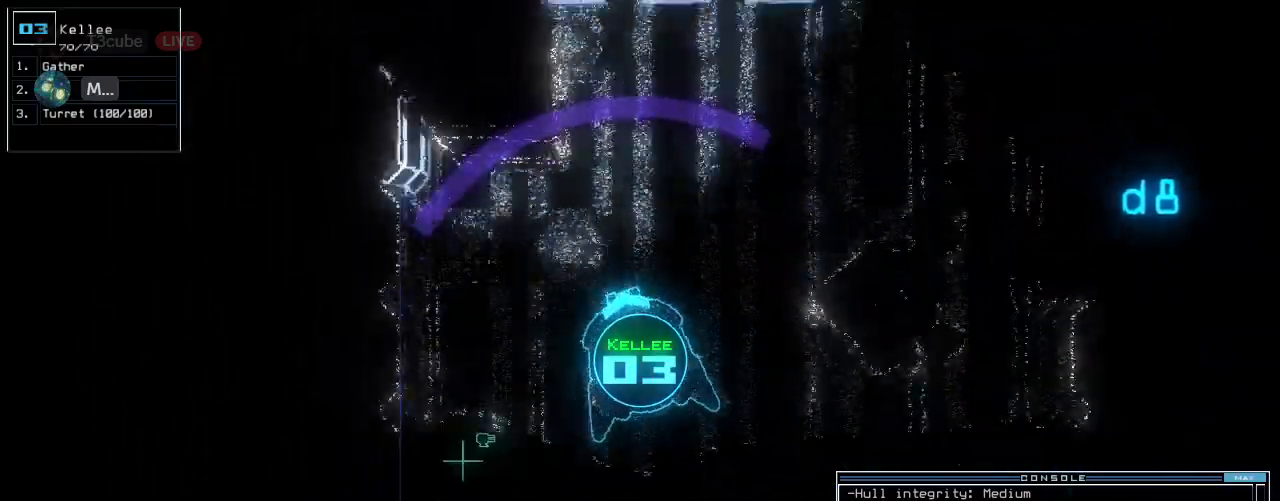
{"keys": ["right", "up"], "events": [[60, "right", "up"], [140, "right", "down"], [240, "right", "up"], [420, "right", "down"]]}
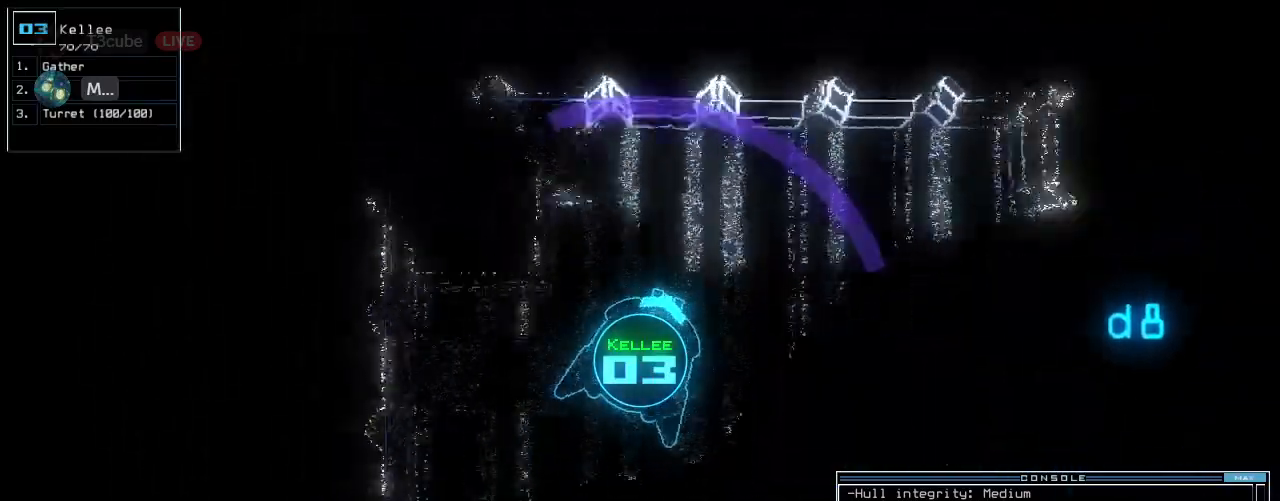
{"keys": ["up"], "events": [[420, "right", "up"]]}
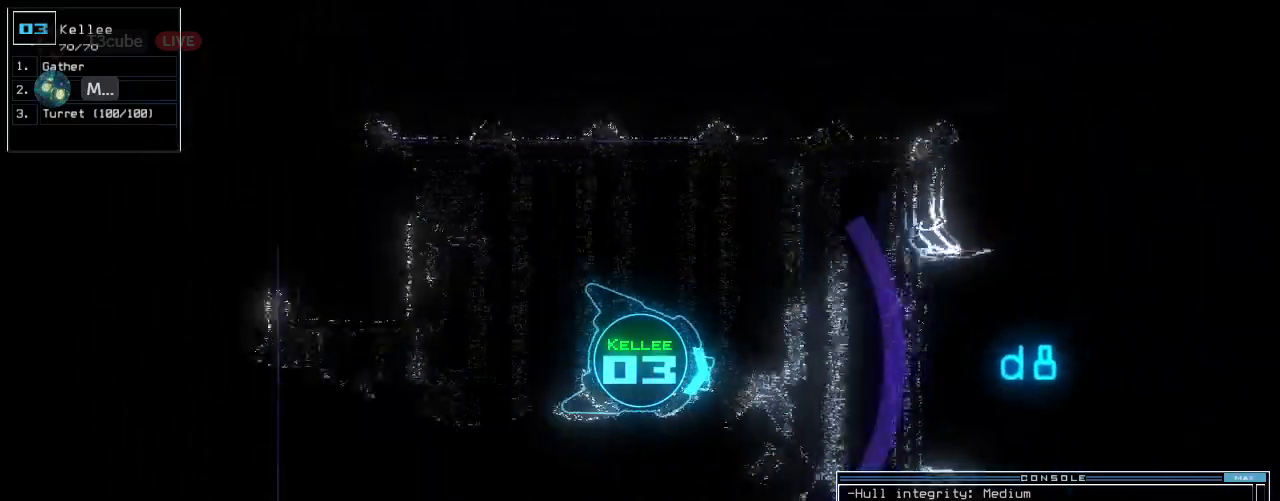
{"keys": ["up"], "events": [[60, "right", "down"], [420, "right", "up"]]}
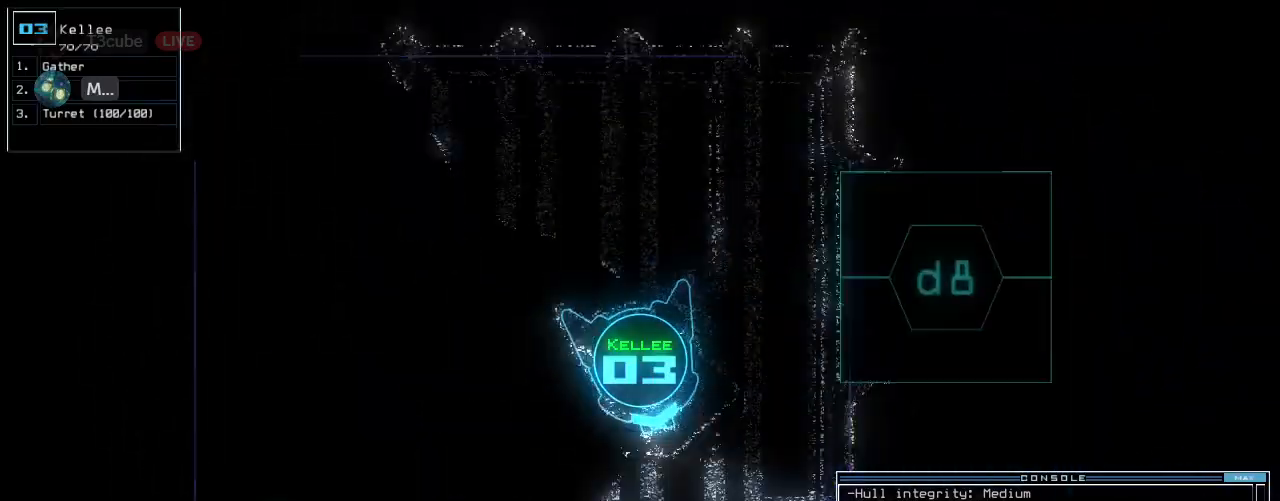
{"keys": ["up"], "events": [[220, "right", "down"], [360, "right", "up"]]}
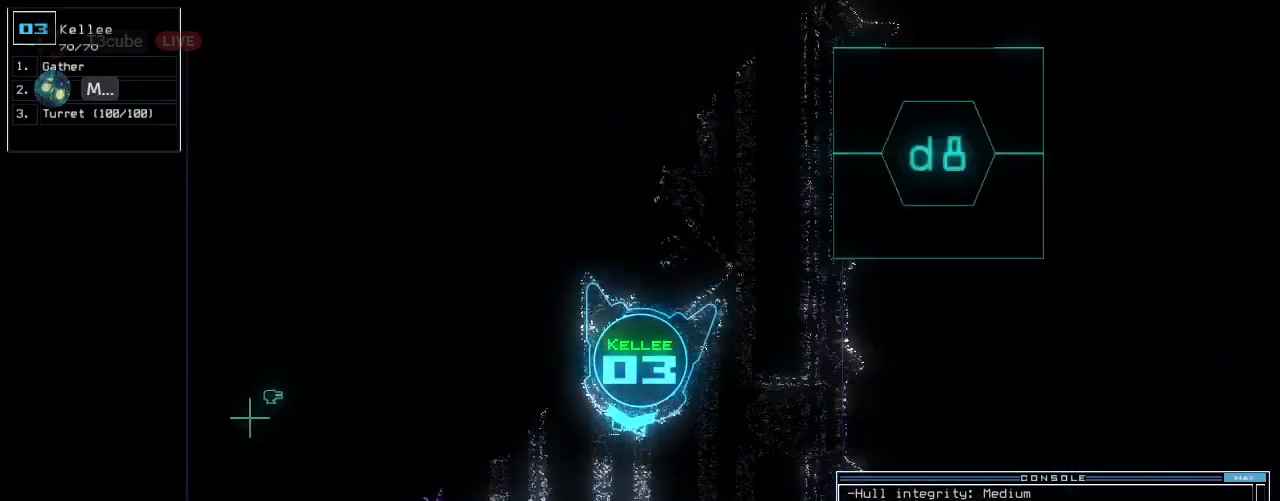
{"keys": ["right", "up"], "events": [[20, "left", "down"], [200, "left", "up"], [480, "right", "down"]]}
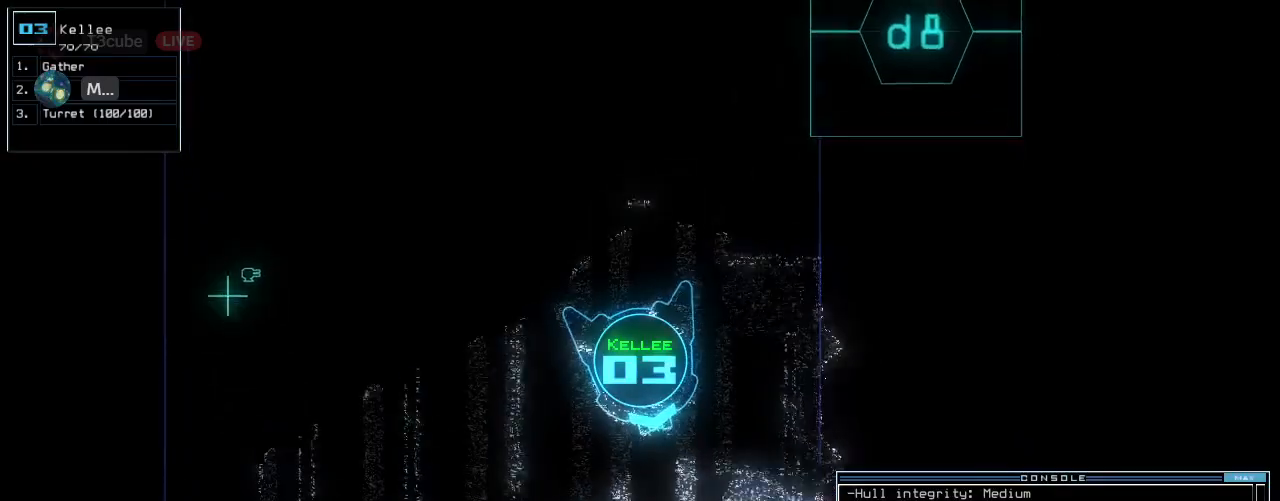
{"keys": ["up"], "events": [[20, "right", "up"]]}
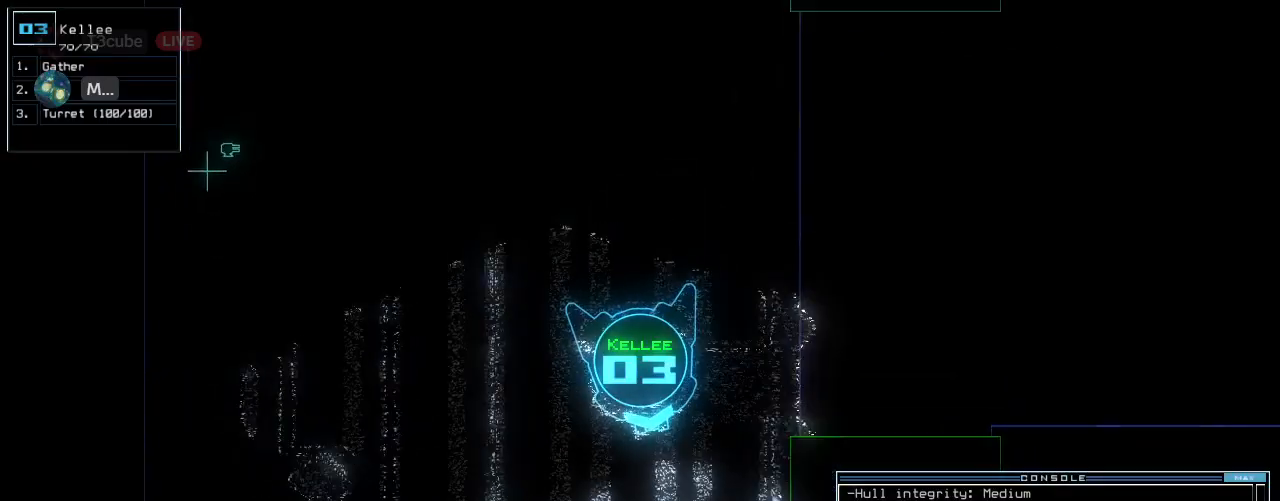
{"keys": ["up"], "events": [[380, "left", "down"], [480, "left", "up"]]}